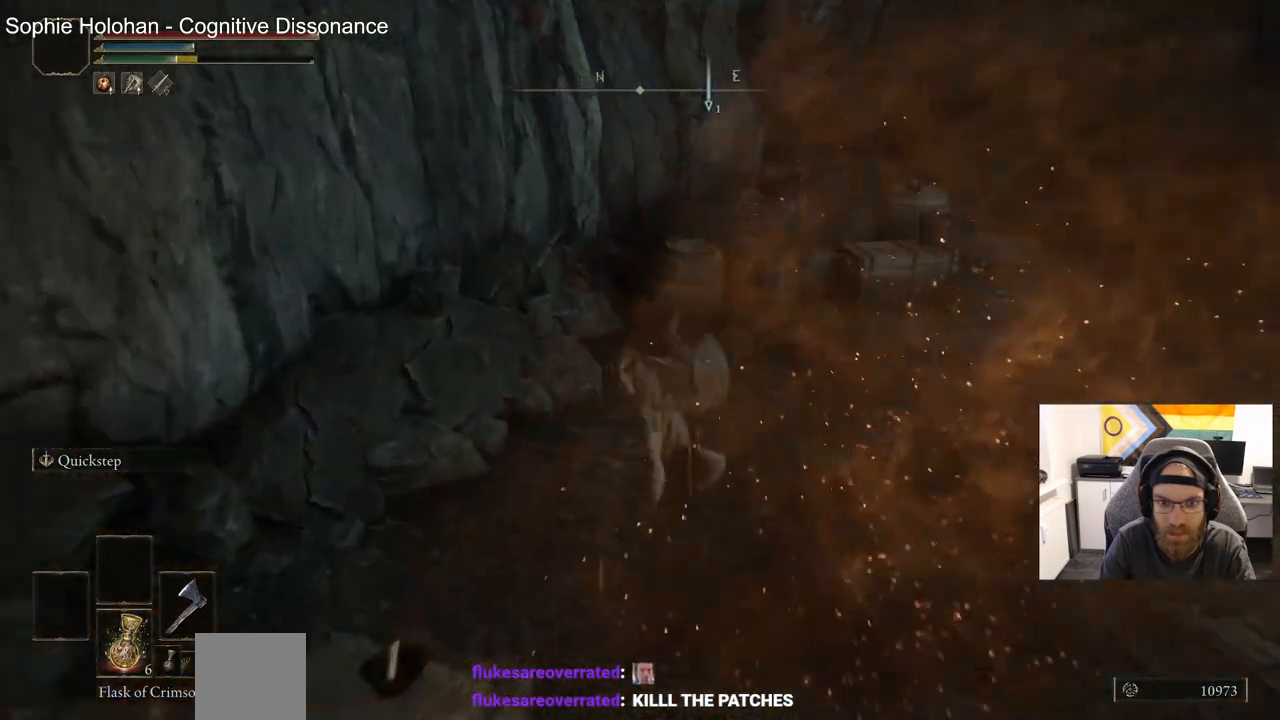
Gameplay with a controller (PlayStation layout); each line is a JSON object with the inputs held at the frame after it. "events" lists button and stick changes between this image and that frame as [ms after this image, input, new state], when the widget could be followed in between.
{"buttons": ["CIRCLE"], "left_stick": "up", "right_stick": "down-right", "events": [[167, "right_stick", "down-right"]]}
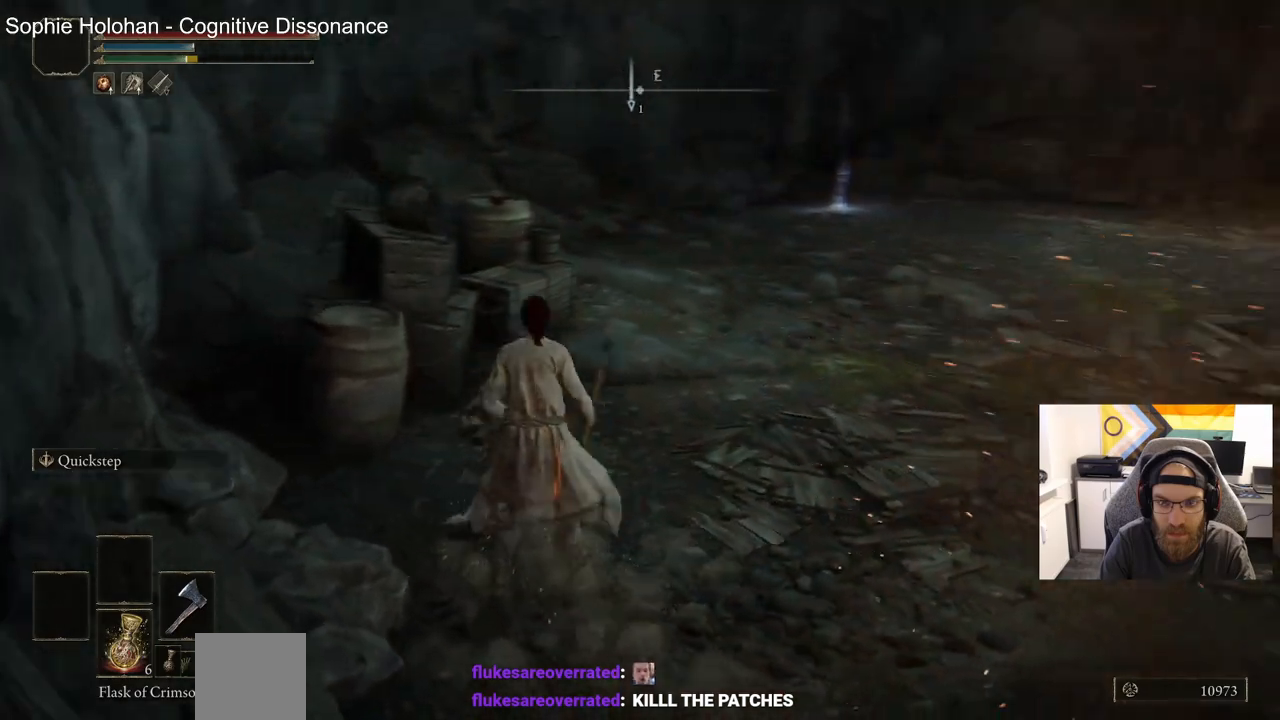
{"buttons": ["CIRCLE"], "left_stick": "up", "right_stick": "center", "events": [[50, "right_stick", "center"]]}
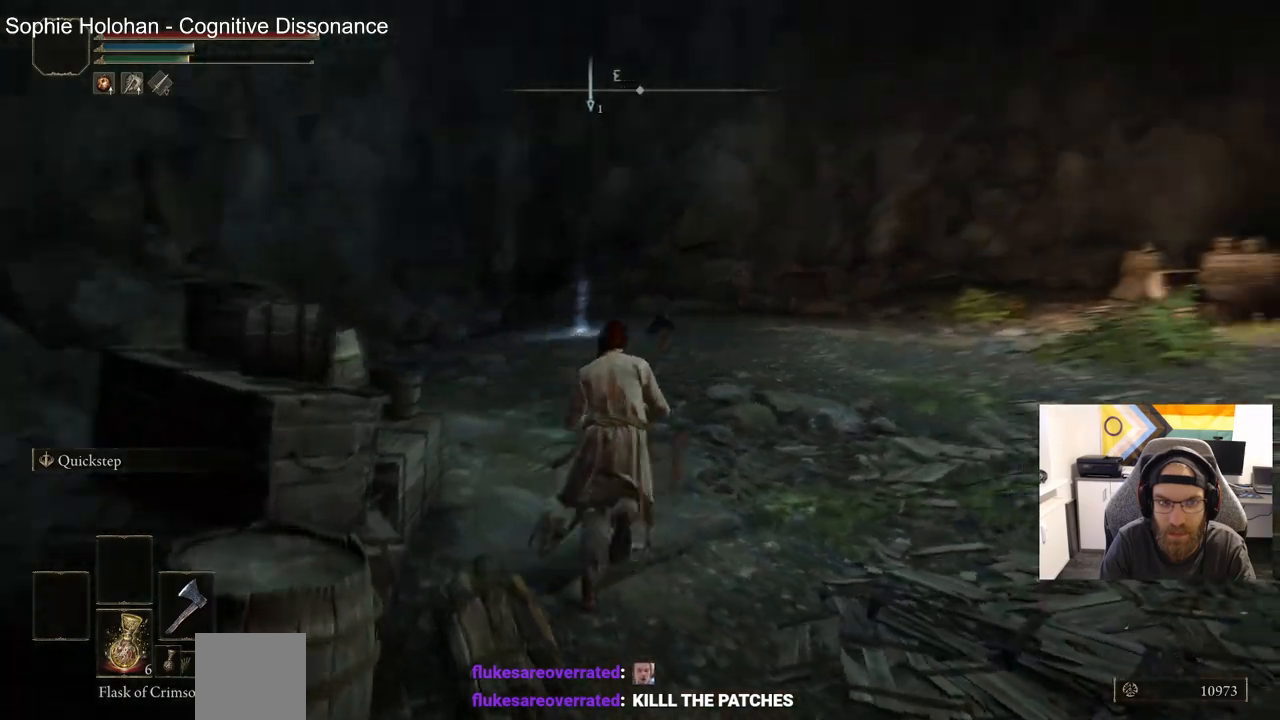
{"buttons": [], "left_stick": "up", "right_stick": "center", "events": [[417, "CIRCLE", "up"]]}
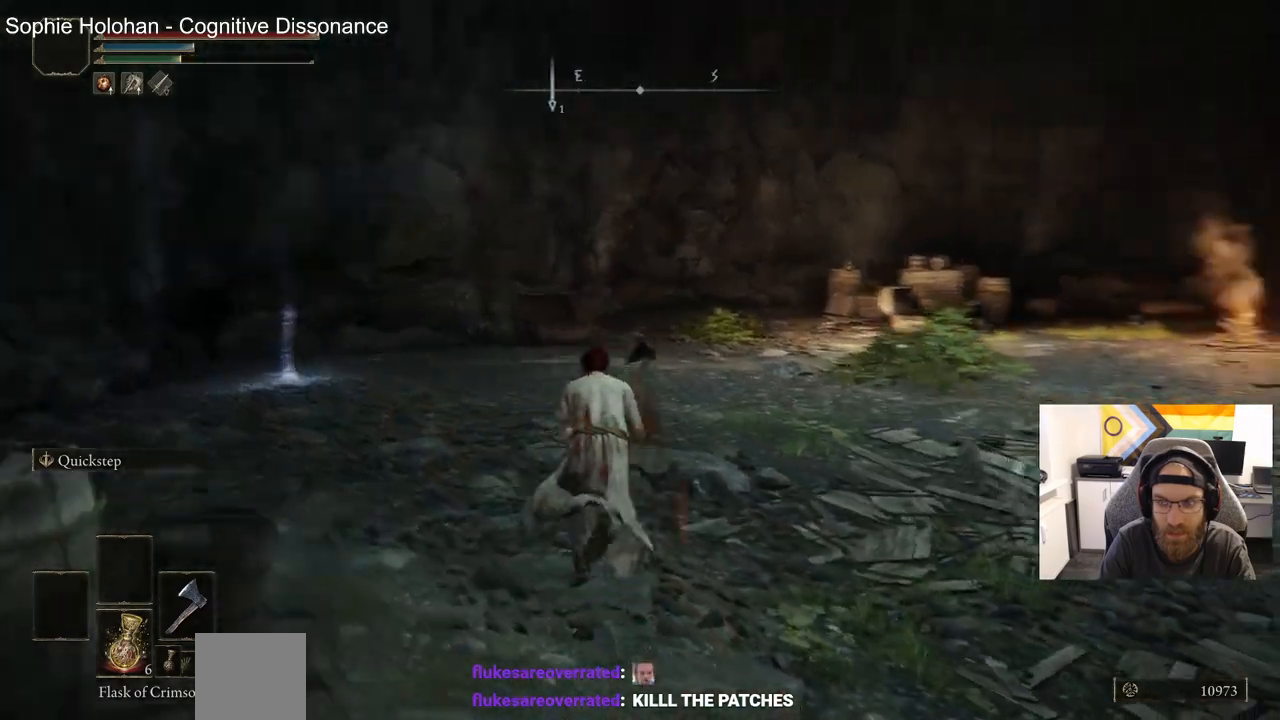
{"buttons": [], "left_stick": "right", "right_stick": "center", "events": [[350, "left_stick", "right"]]}
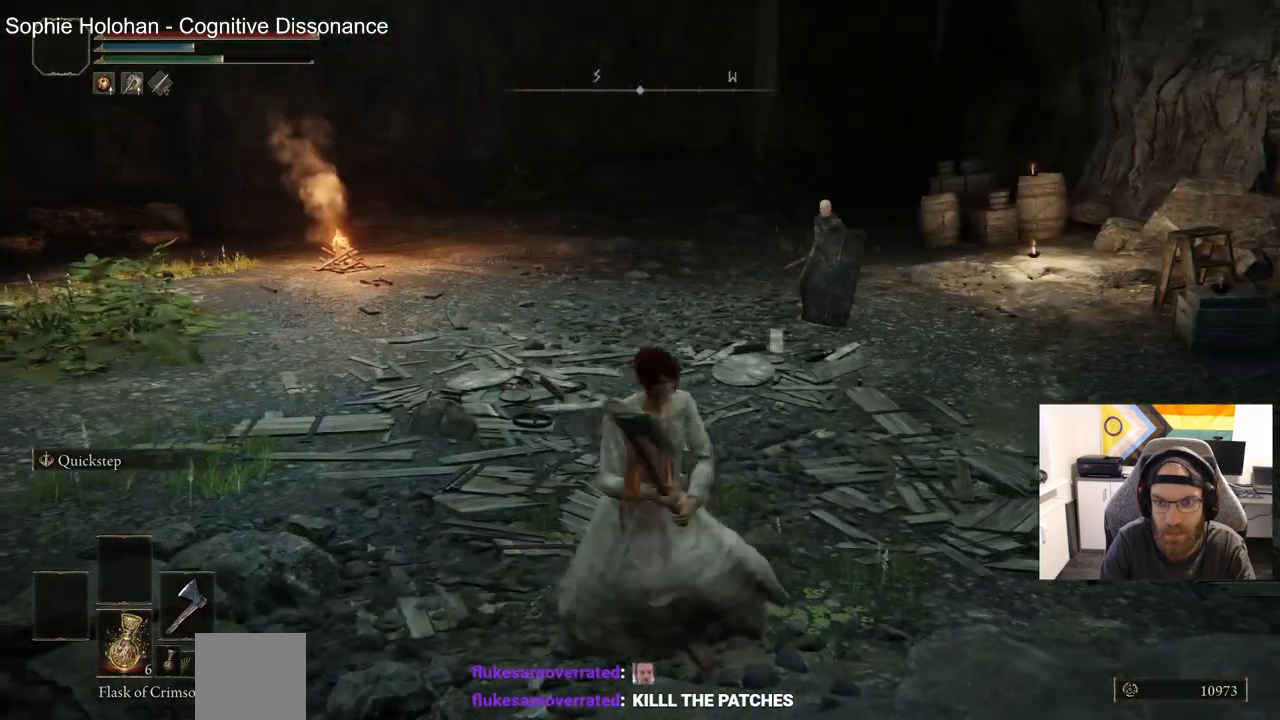
{"buttons": [], "left_stick": "left", "right_stick": "center", "events": [[83, "left_stick", "left"]]}
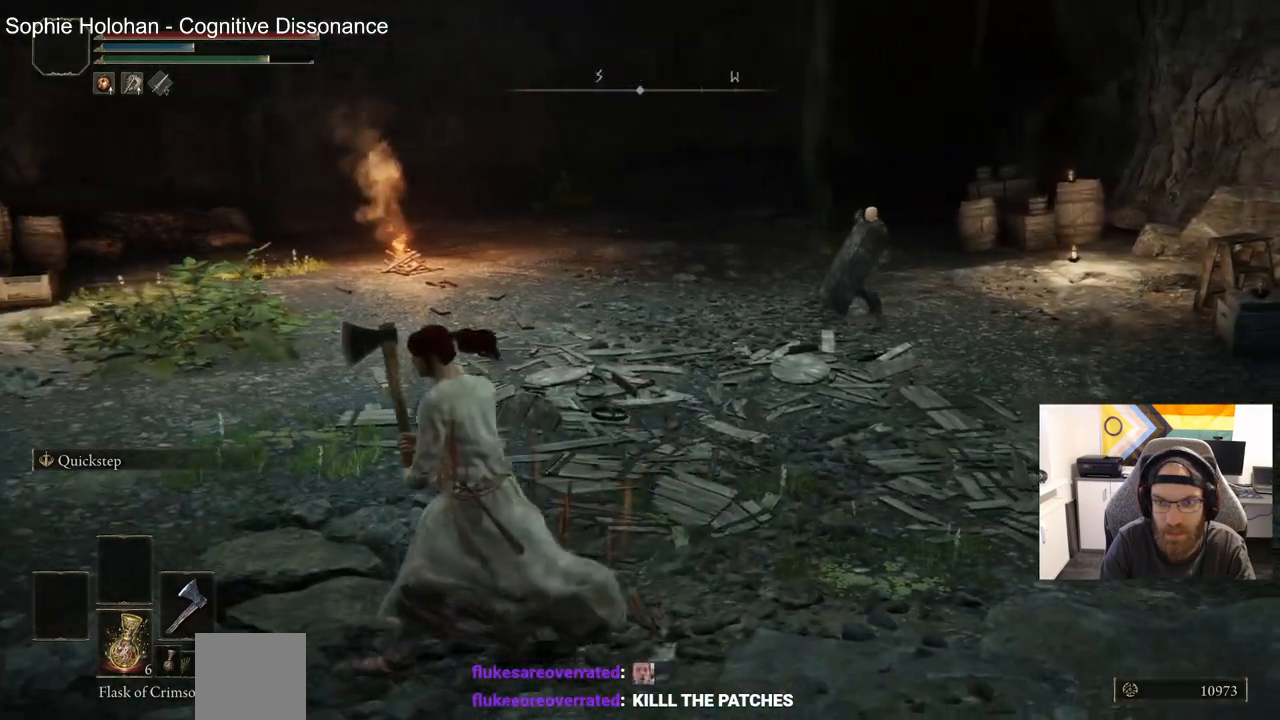
{"buttons": [], "left_stick": "left", "right_stick": "right", "events": [[17, "right_stick", "right"], [183, "right_stick", "center"], [400, "right_stick", "right"]]}
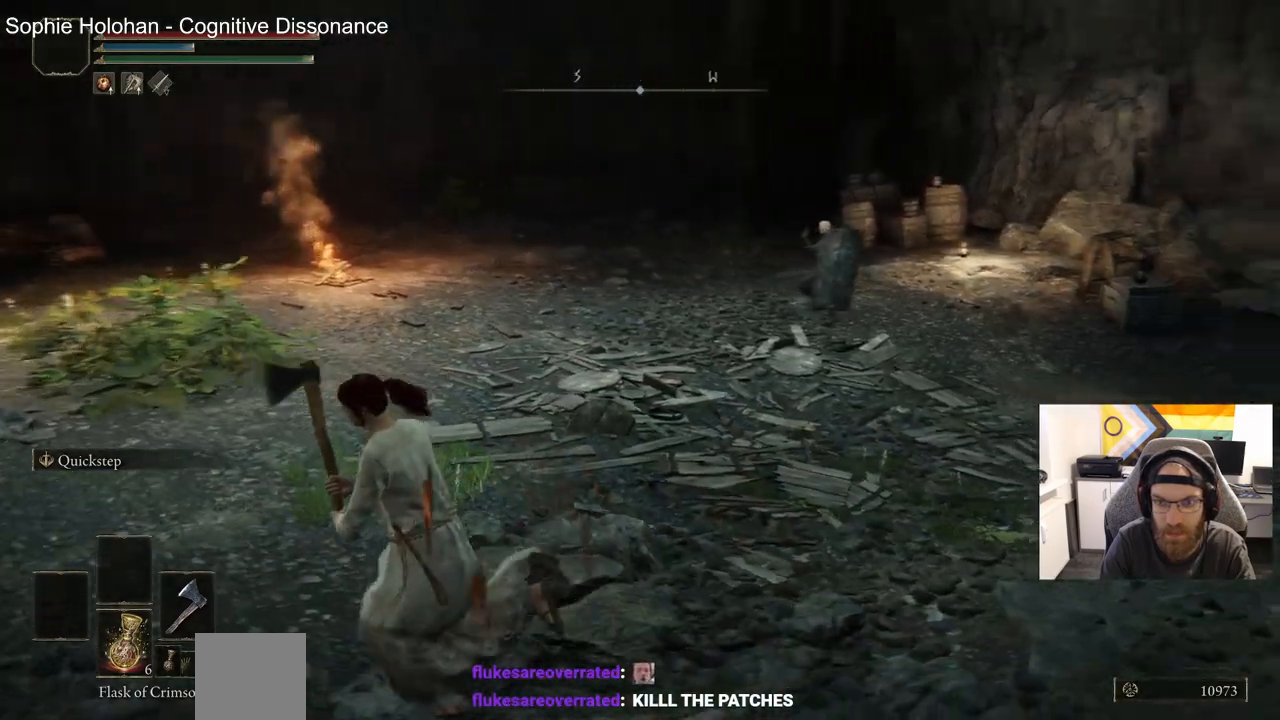
{"buttons": [], "left_stick": "left", "right_stick": "center", "events": [[300, "right_stick", "center"]]}
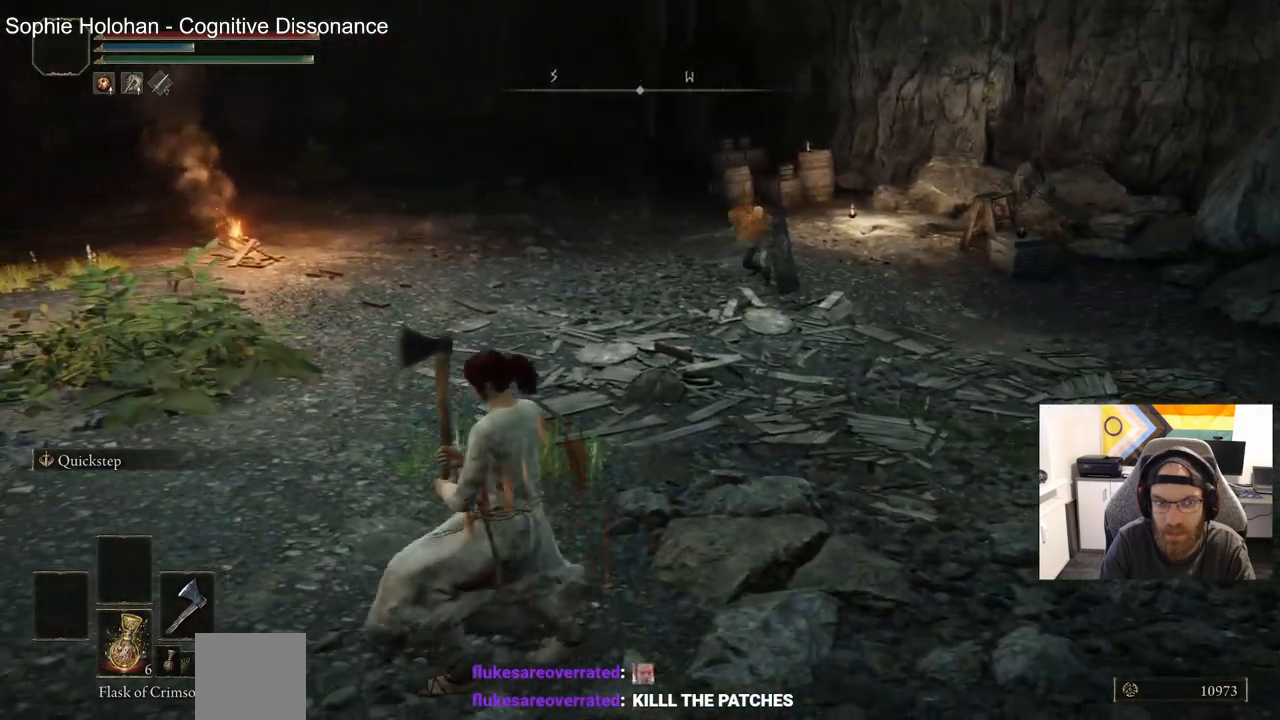
{"buttons": [], "left_stick": "center", "right_stick": "center", "events": [[33, "left_stick", "center"], [367, "DPAD_RIGHT", "down"], [433, "DPAD_RIGHT", "up"]]}
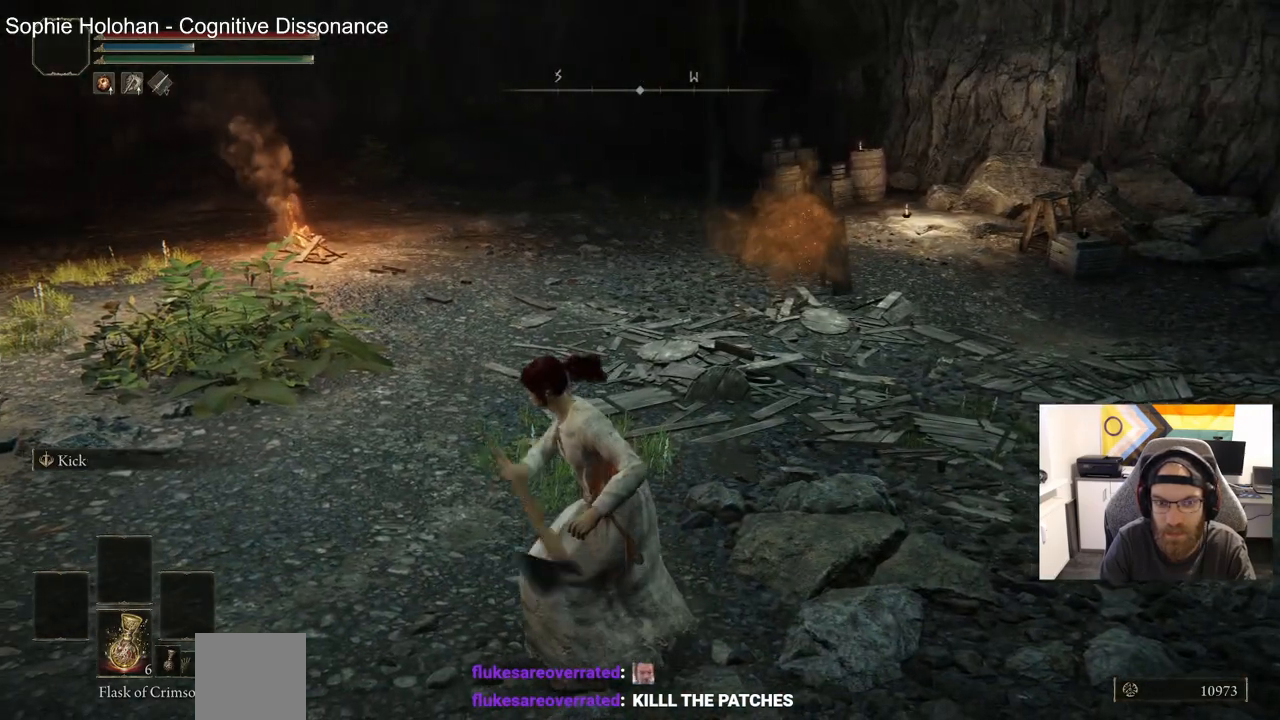
{"buttons": [], "left_stick": "down-right", "right_stick": "center", "events": [[400, "left_stick", "down-right"]]}
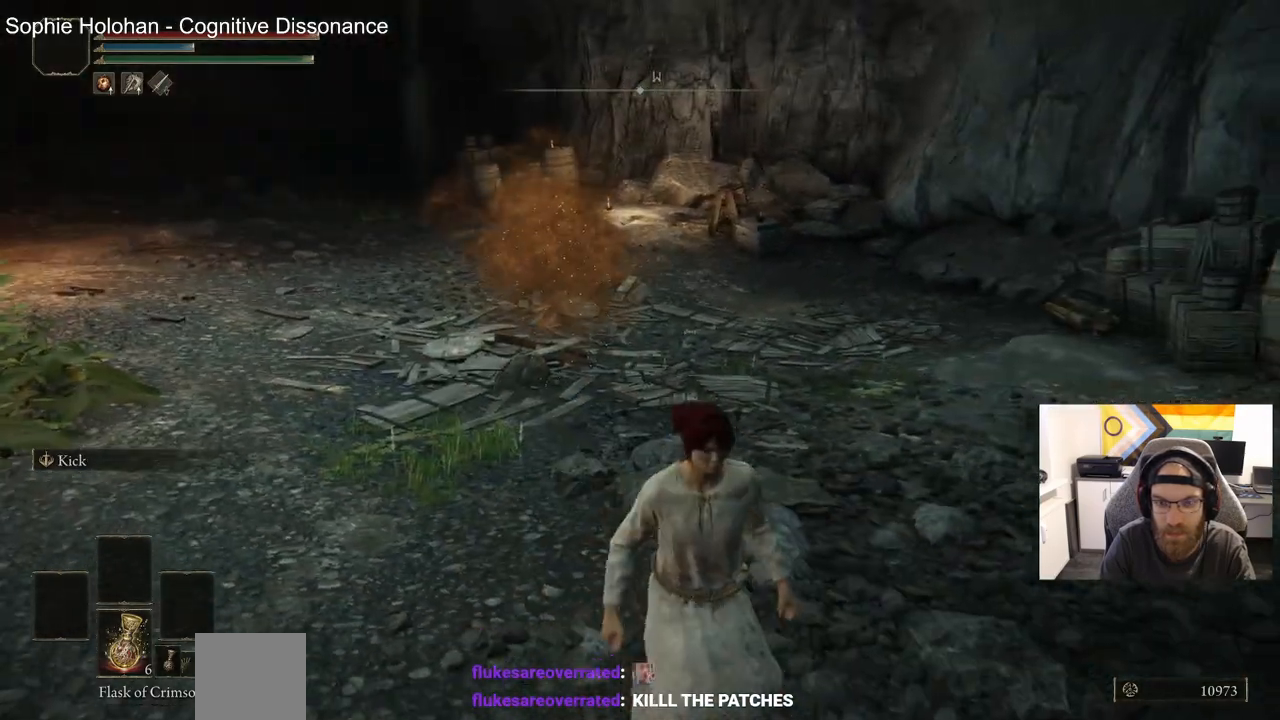
{"buttons": [], "left_stick": "center", "right_stick": "center", "events": [[233, "left_stick", "up-left"], [483, "left_stick", "center"]]}
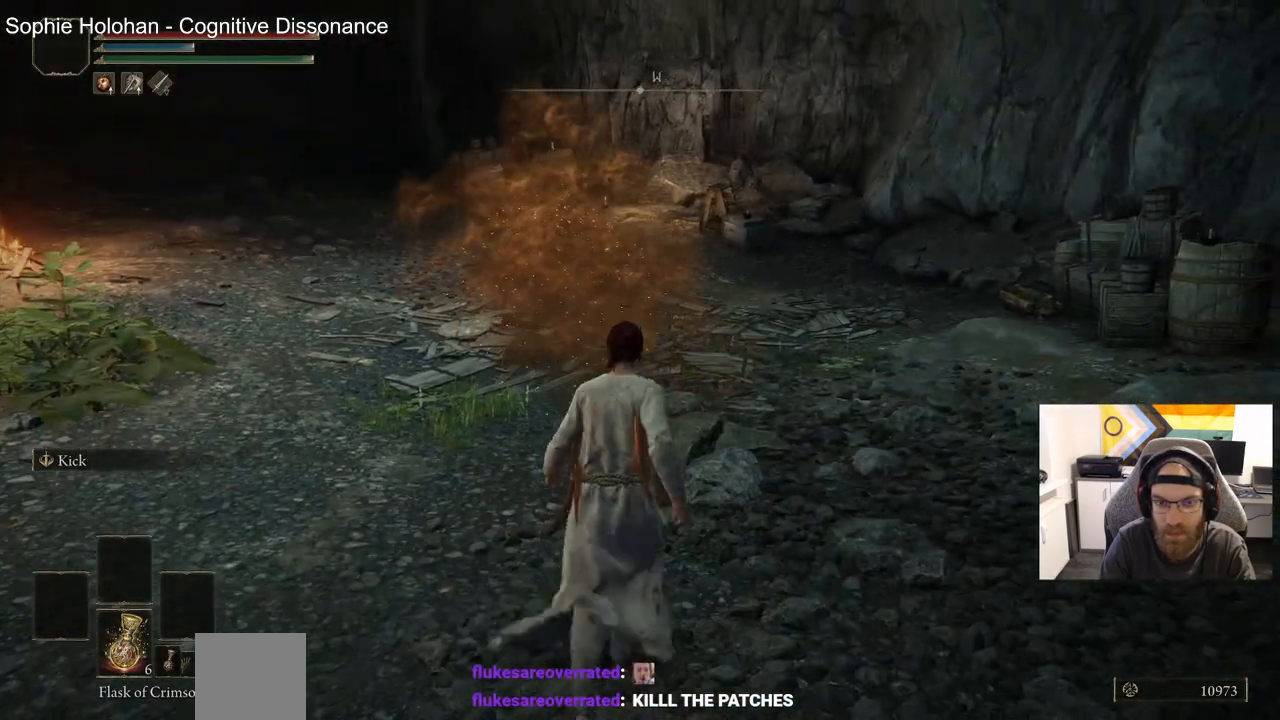
{"buttons": [], "left_stick": "center", "right_stick": "center", "events": [[250, "L2", "down"], [467, "L2", "up"]]}
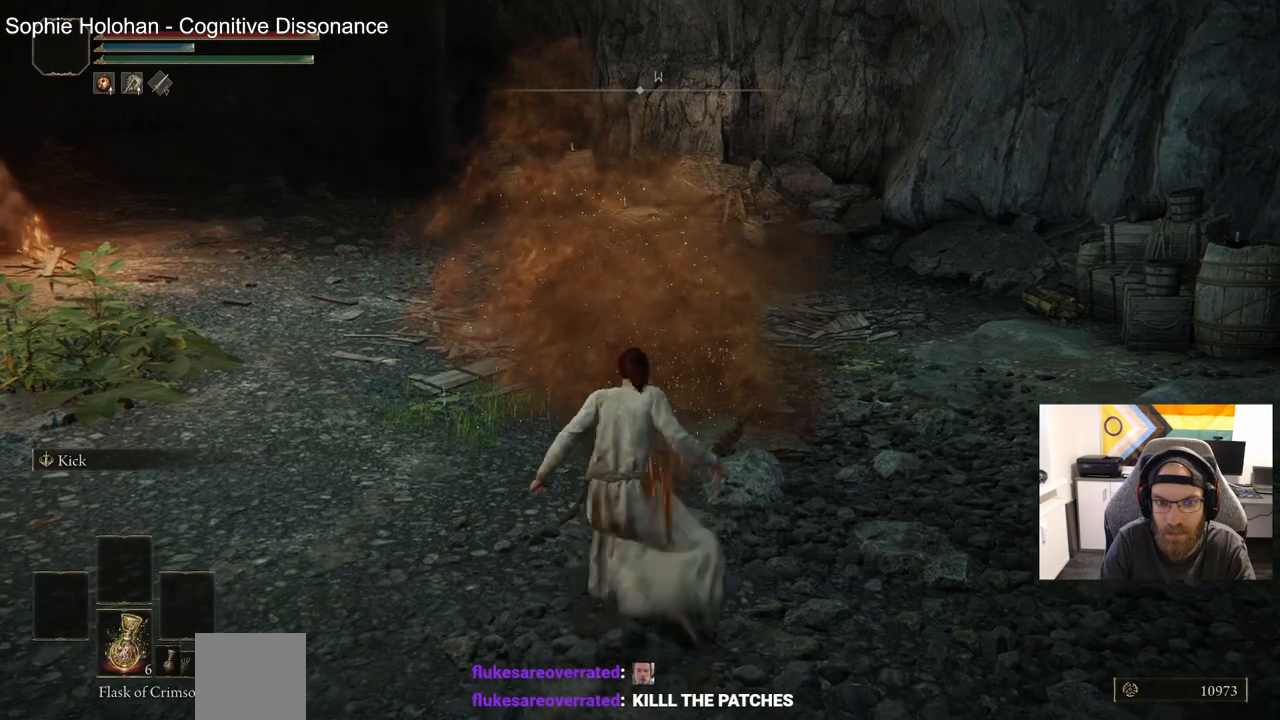
{"buttons": [], "left_stick": "center", "right_stick": "center", "events": []}
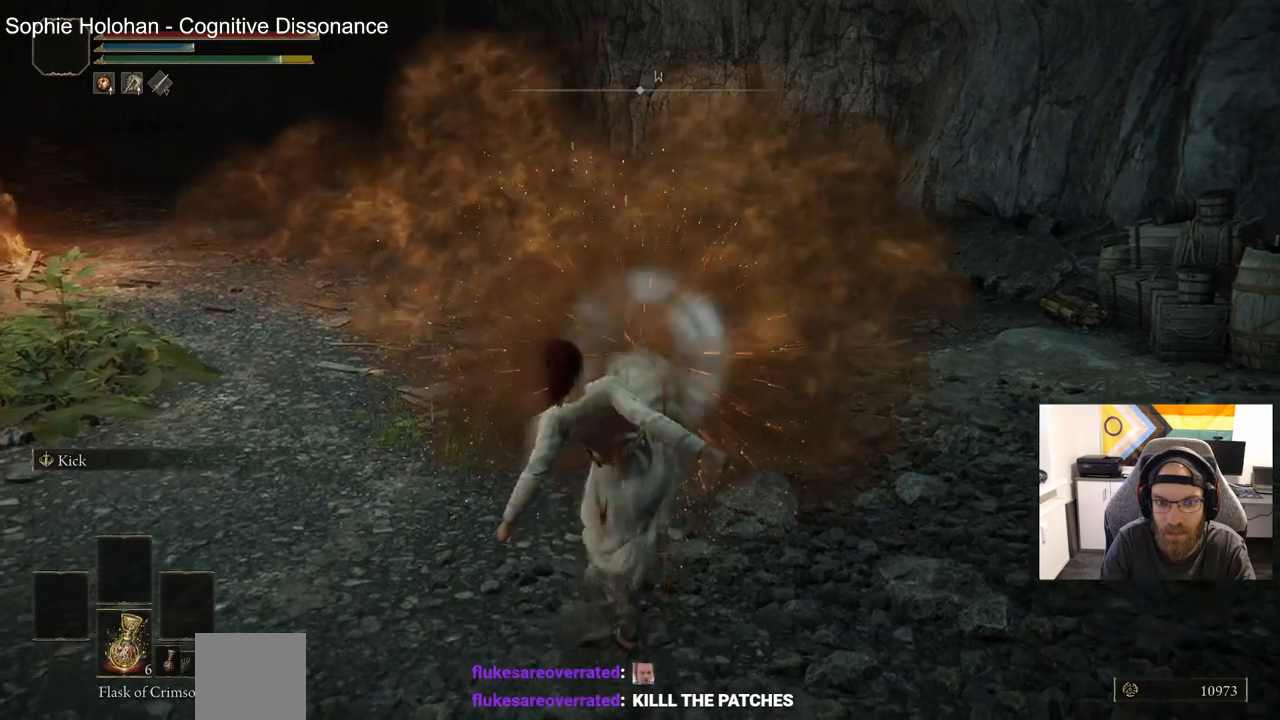
{"buttons": [], "left_stick": "down-right", "right_stick": "center", "events": [[367, "left_stick", "down-right"]]}
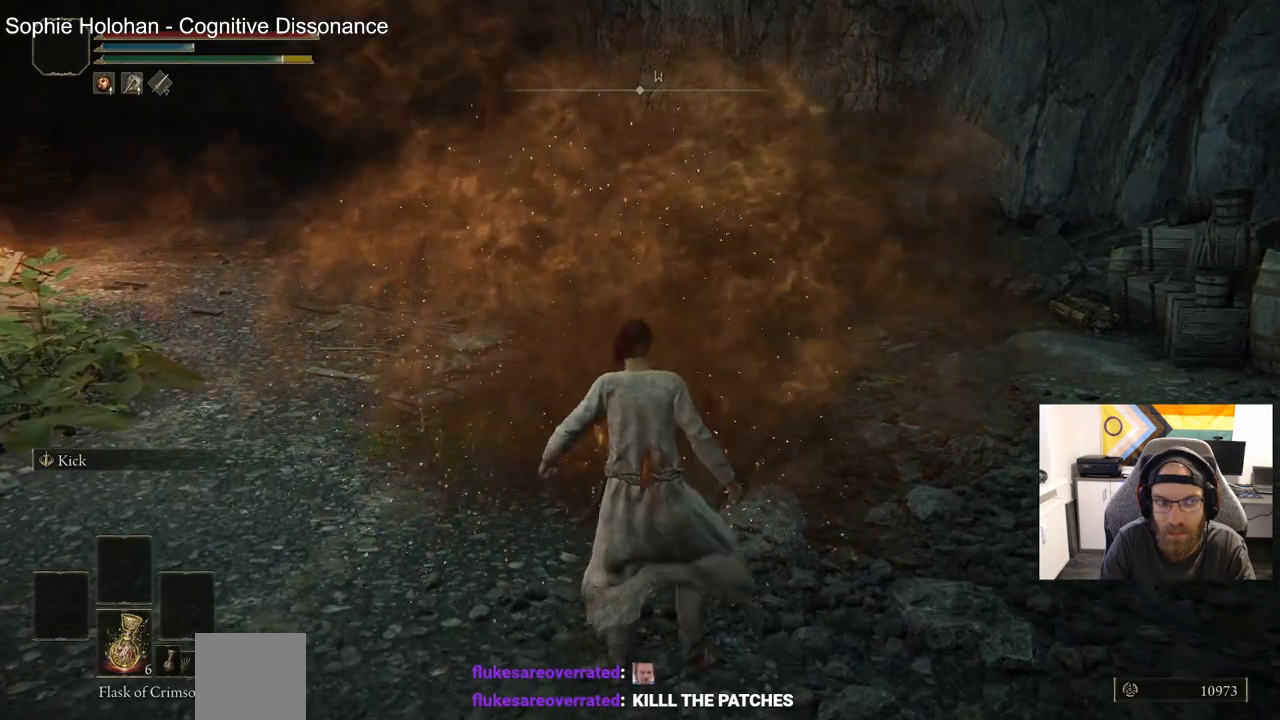
{"buttons": [], "left_stick": "down-right", "right_stick": "center", "events": []}
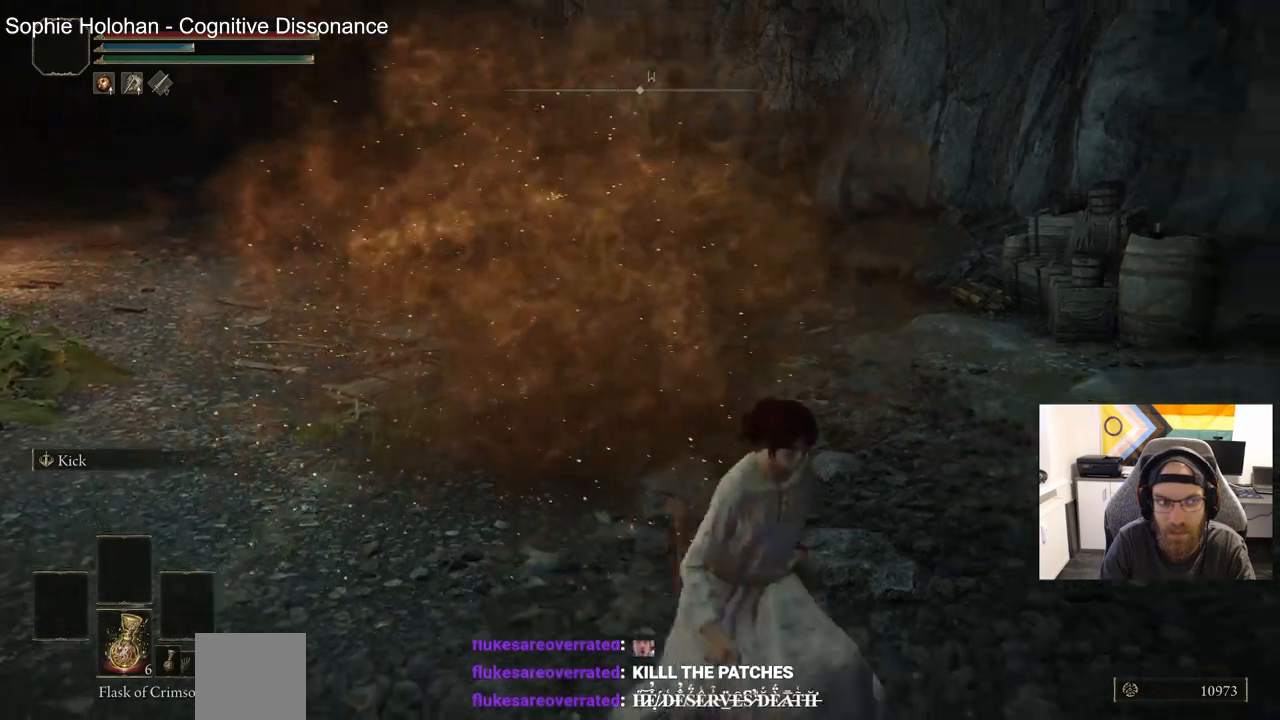
{"buttons": [], "left_stick": "center", "right_stick": "center", "events": [[150, "left_stick", "up-left"], [317, "left_stick", "center"]]}
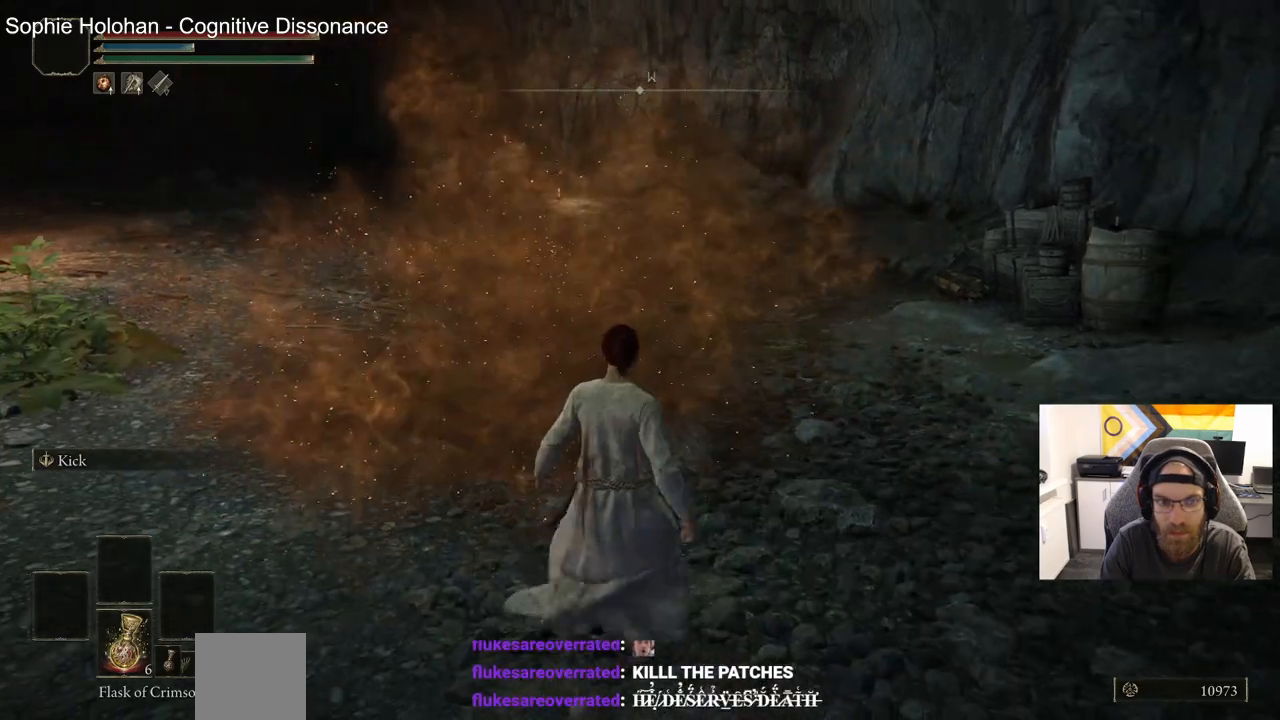
{"buttons": [], "left_stick": "center", "right_stick": "center", "events": []}
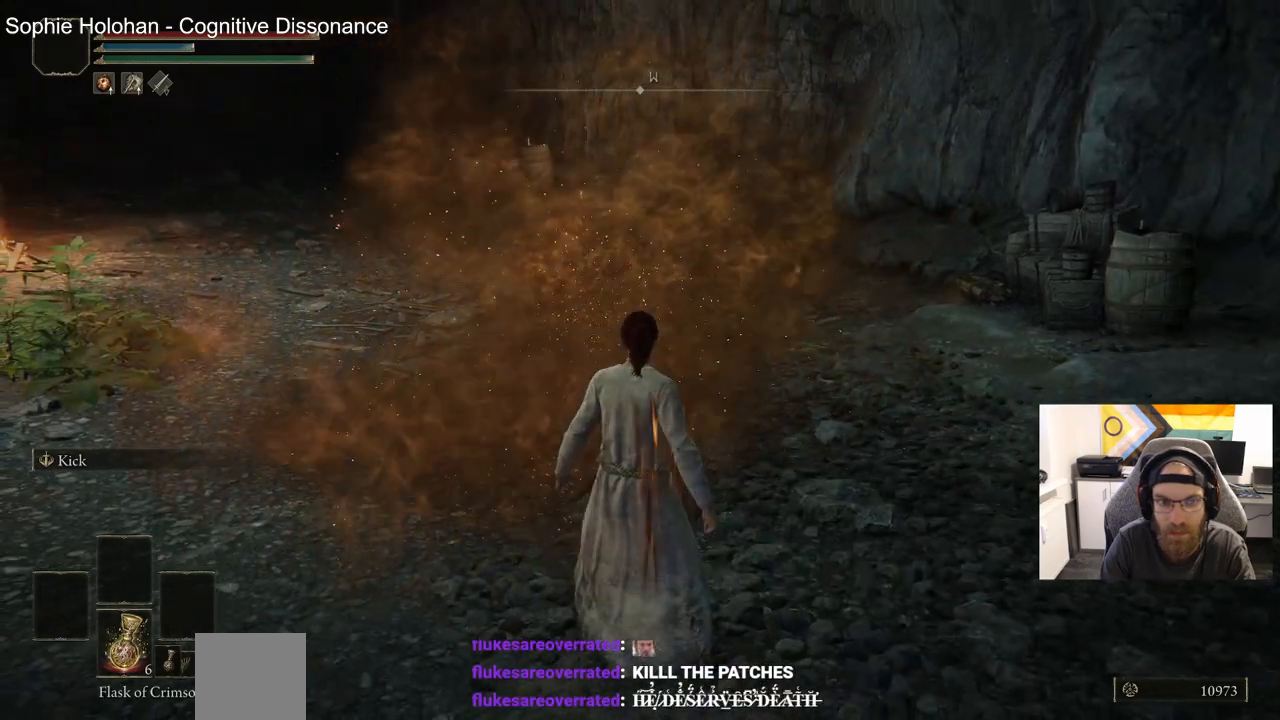
{"buttons": [], "left_stick": "center", "right_stick": "center", "events": []}
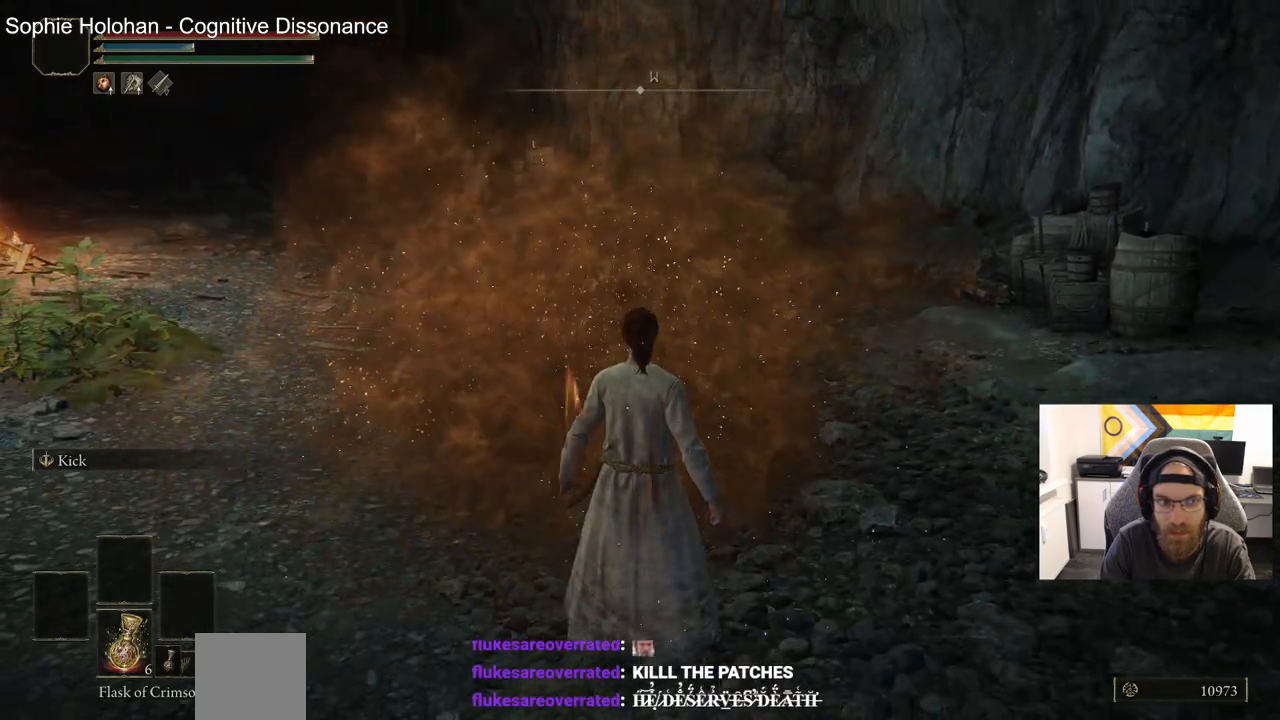
{"buttons": [], "left_stick": "center", "right_stick": "center", "events": []}
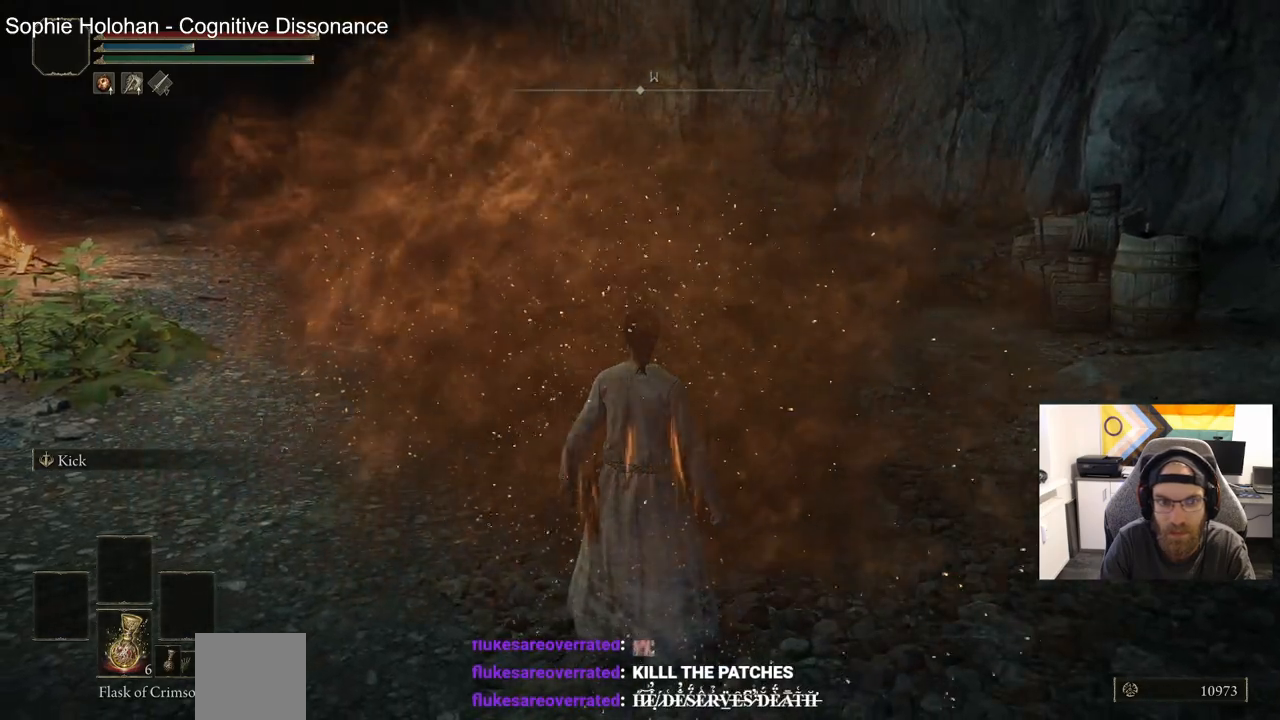
{"buttons": [], "left_stick": "right", "right_stick": "center", "events": [[233, "left_stick", "right"]]}
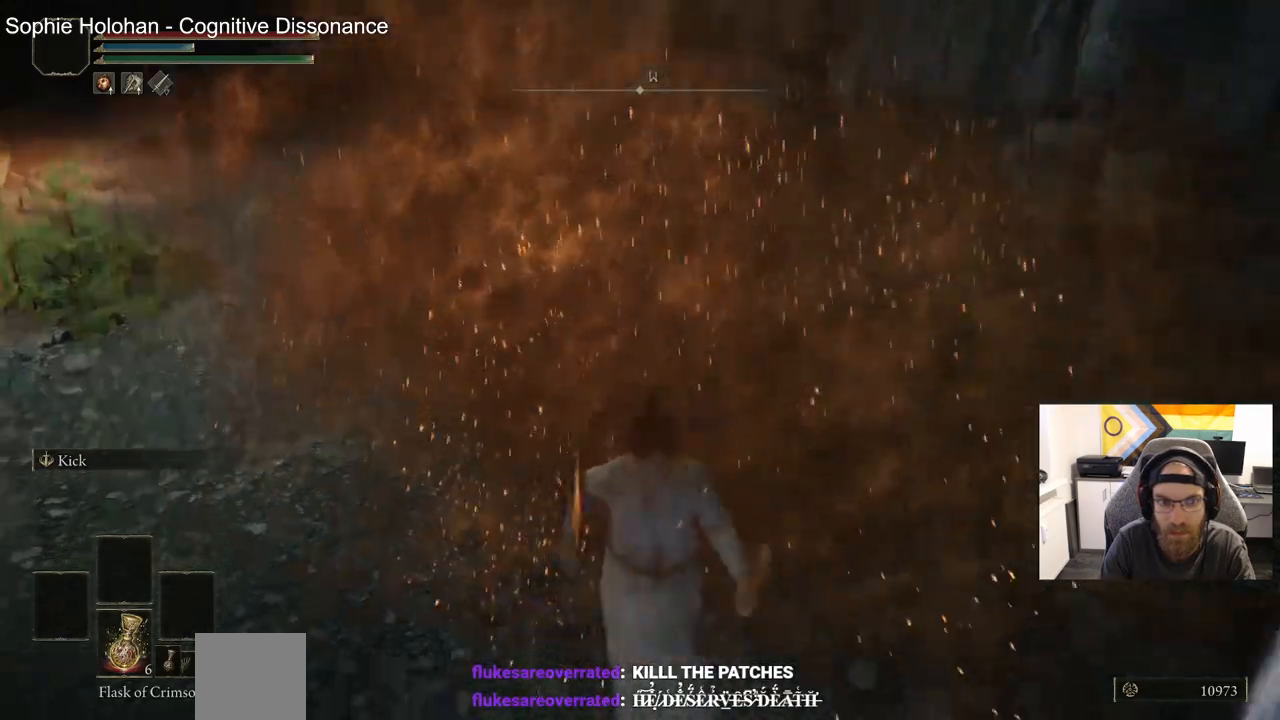
{"buttons": [], "left_stick": "down-left", "right_stick": "center", "events": [[317, "left_stick", "down-left"]]}
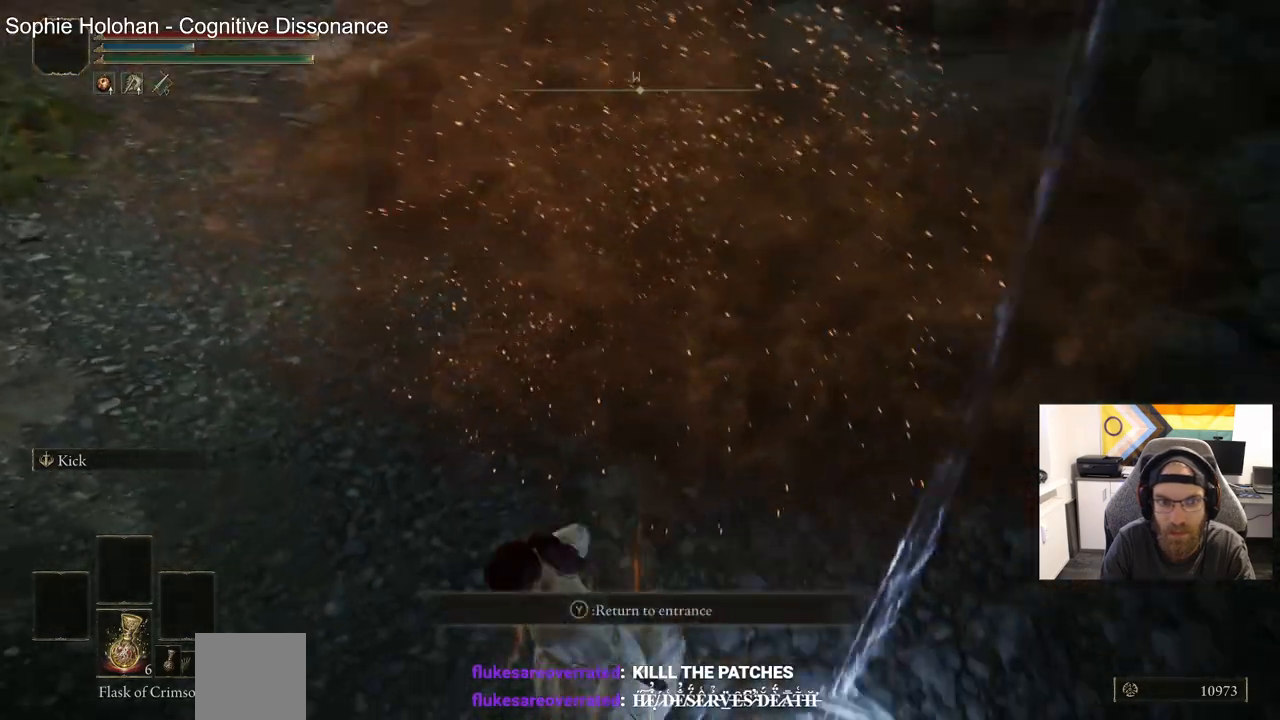
{"buttons": [], "left_stick": "left", "right_stick": "right", "events": [[250, "right_stick", "right"], [300, "left_stick", "left"], [300, "right_stick", "up-right"], [417, "right_stick", "right"]]}
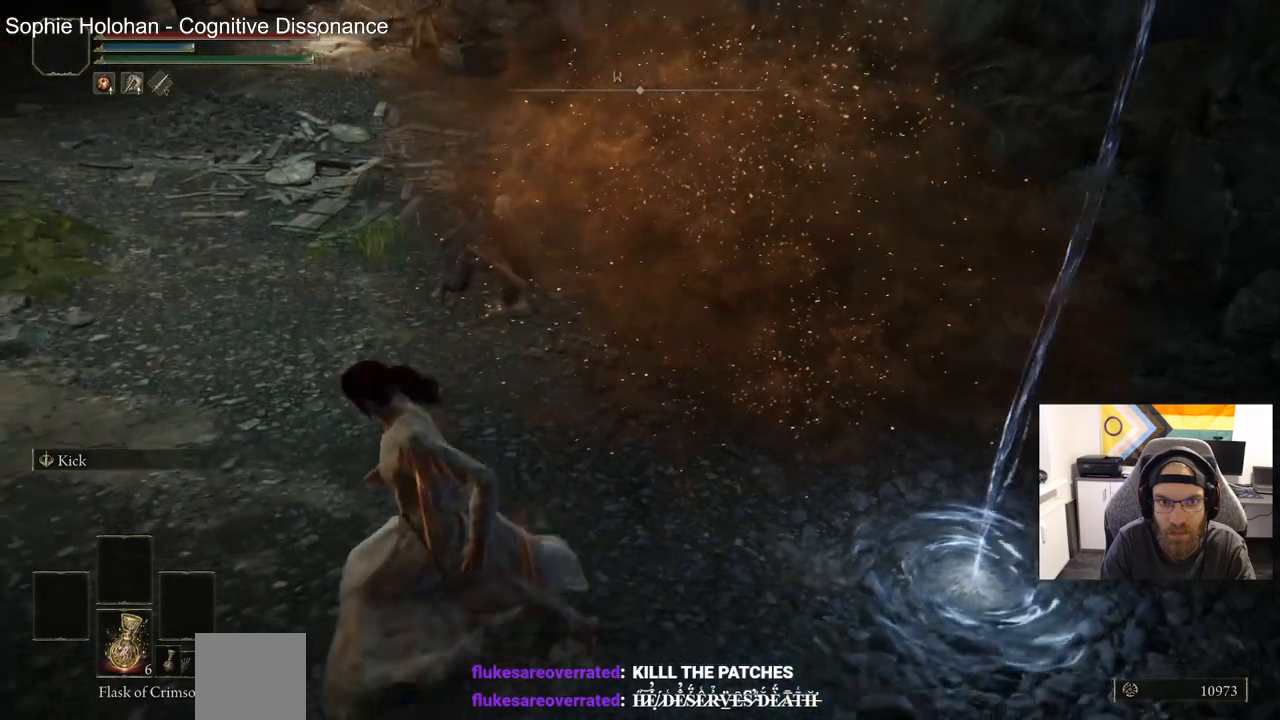
{"buttons": [], "left_stick": "up-left", "right_stick": "right", "events": [[183, "left_stick", "up-left"]]}
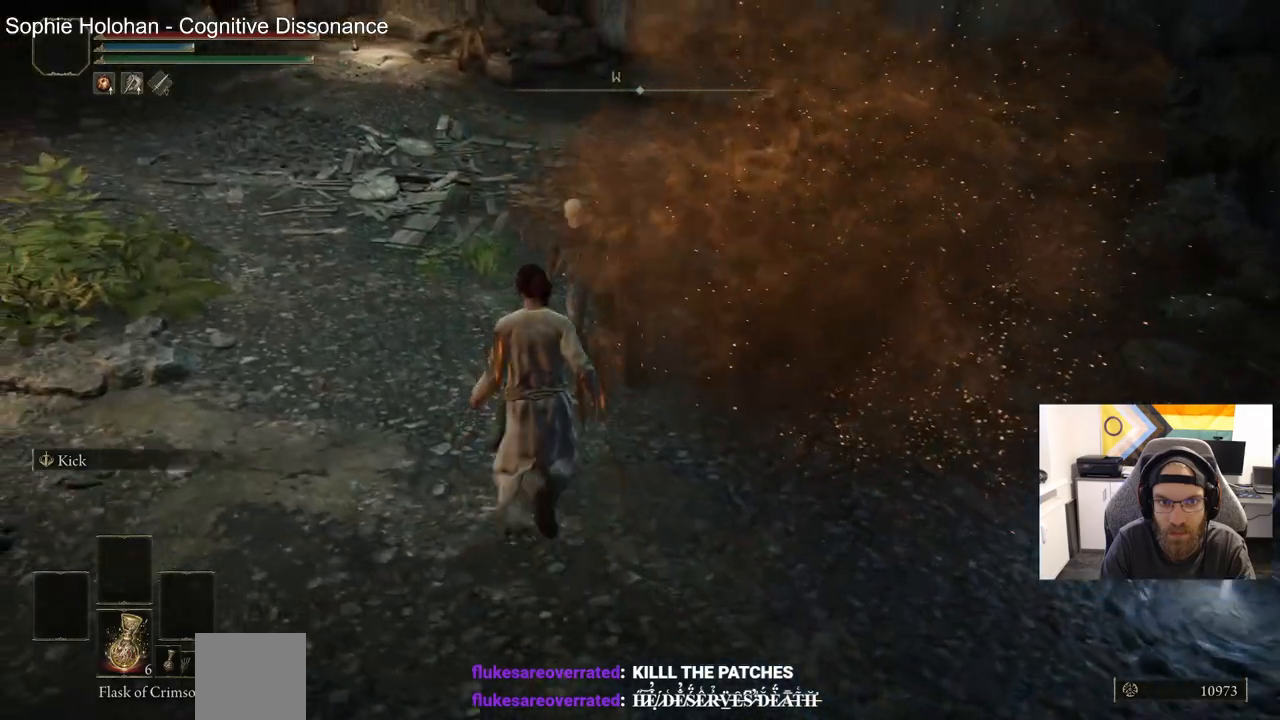
{"buttons": [], "left_stick": "up", "right_stick": "right", "events": [[67, "L2", "down"], [233, "L2", "up"], [483, "left_stick", "up"]]}
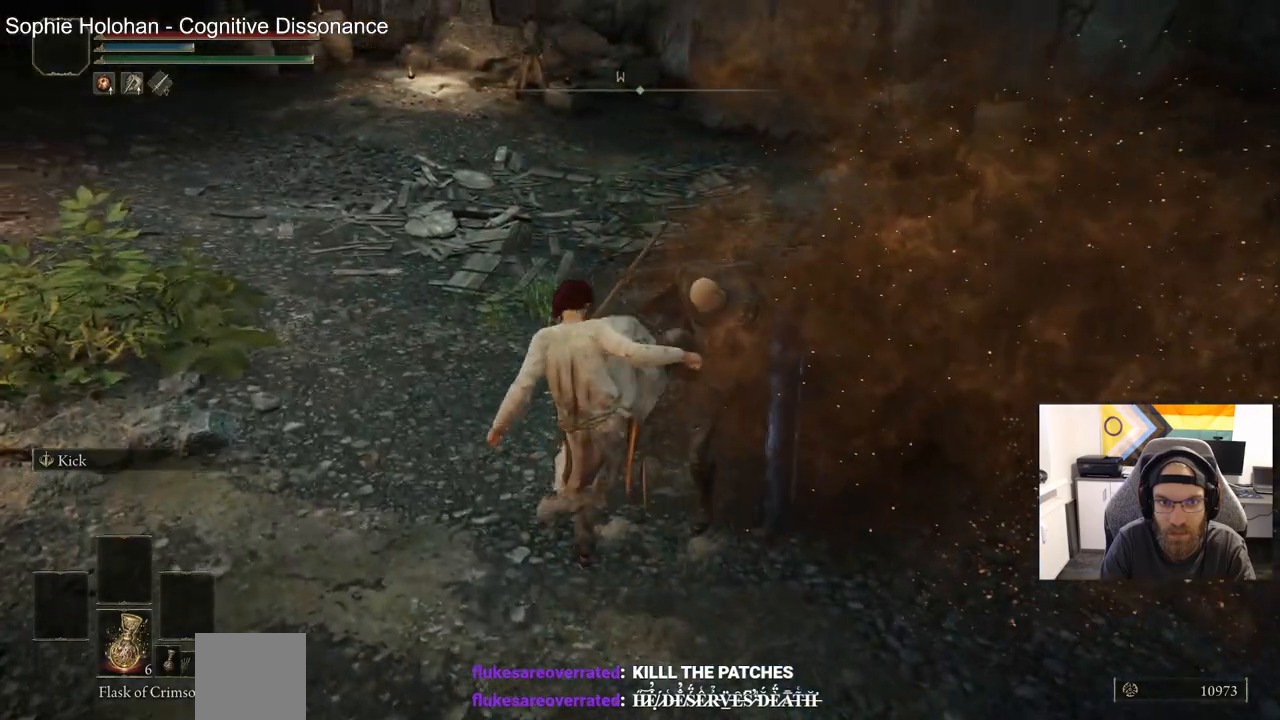
{"buttons": [], "left_stick": "up", "right_stick": "right", "events": []}
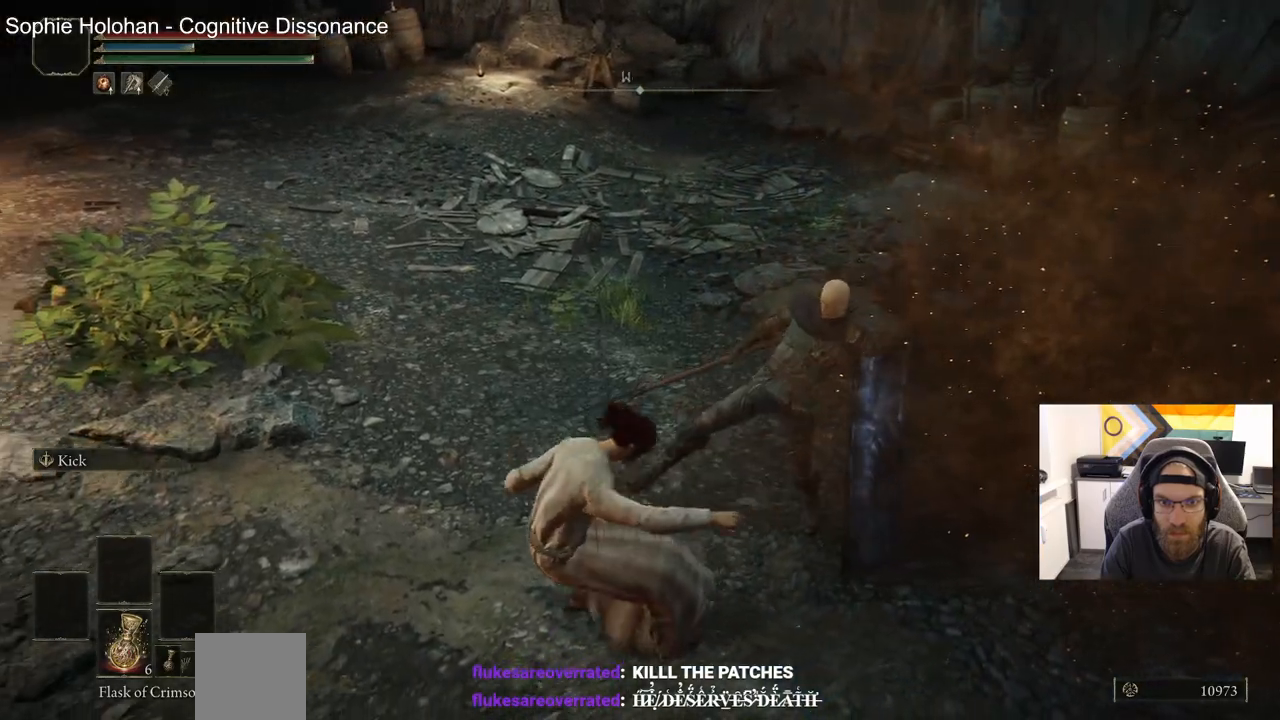
{"buttons": [], "left_stick": "up", "right_stick": "right", "events": [[200, "L2", "down"], [383, "L2", "up"]]}
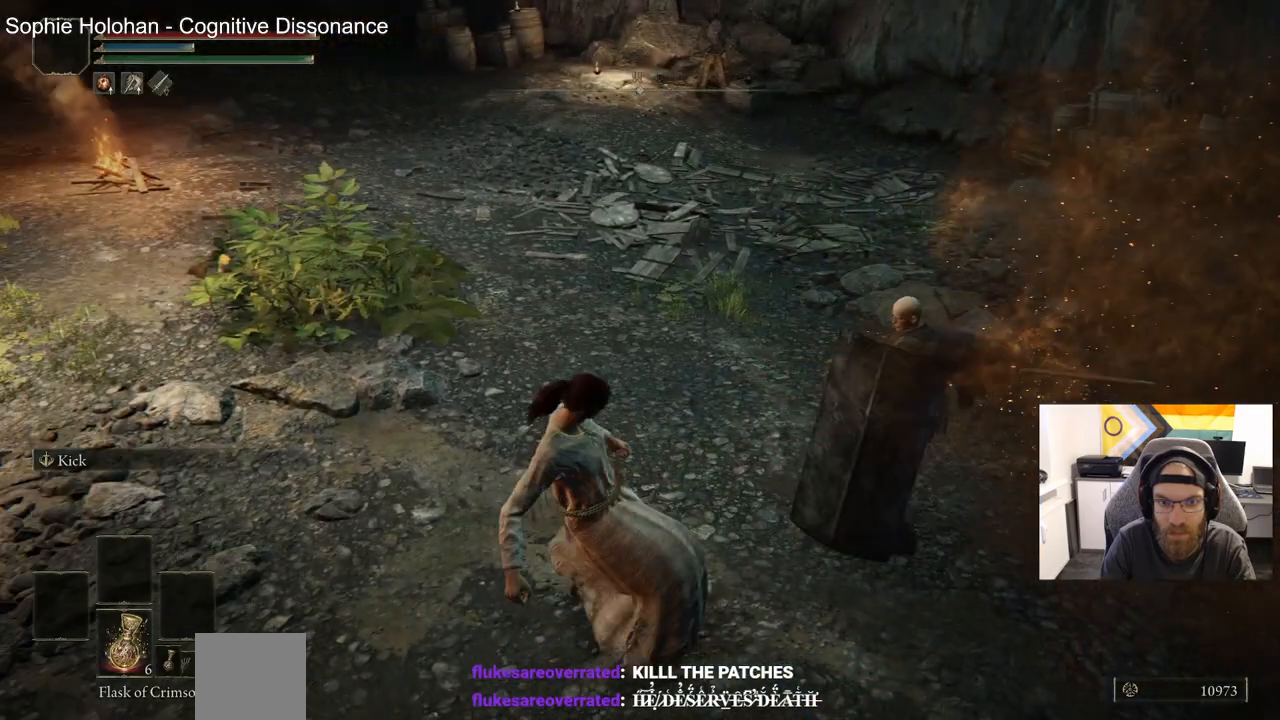
{"buttons": [], "left_stick": "up", "right_stick": "right", "events": [[283, "CIRCLE", "down"], [350, "CIRCLE", "up"]]}
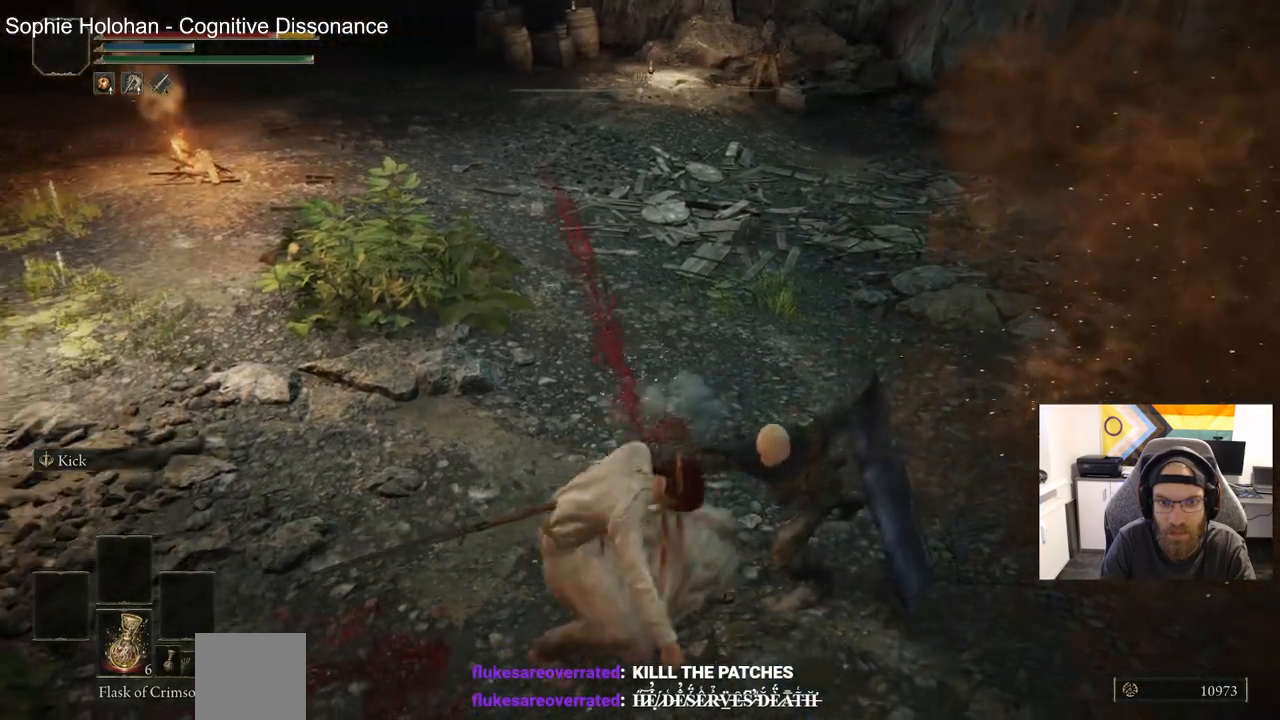
{"buttons": ["CIRCLE"], "left_stick": "up", "right_stick": "right", "events": [[450, "CIRCLE", "down"]]}
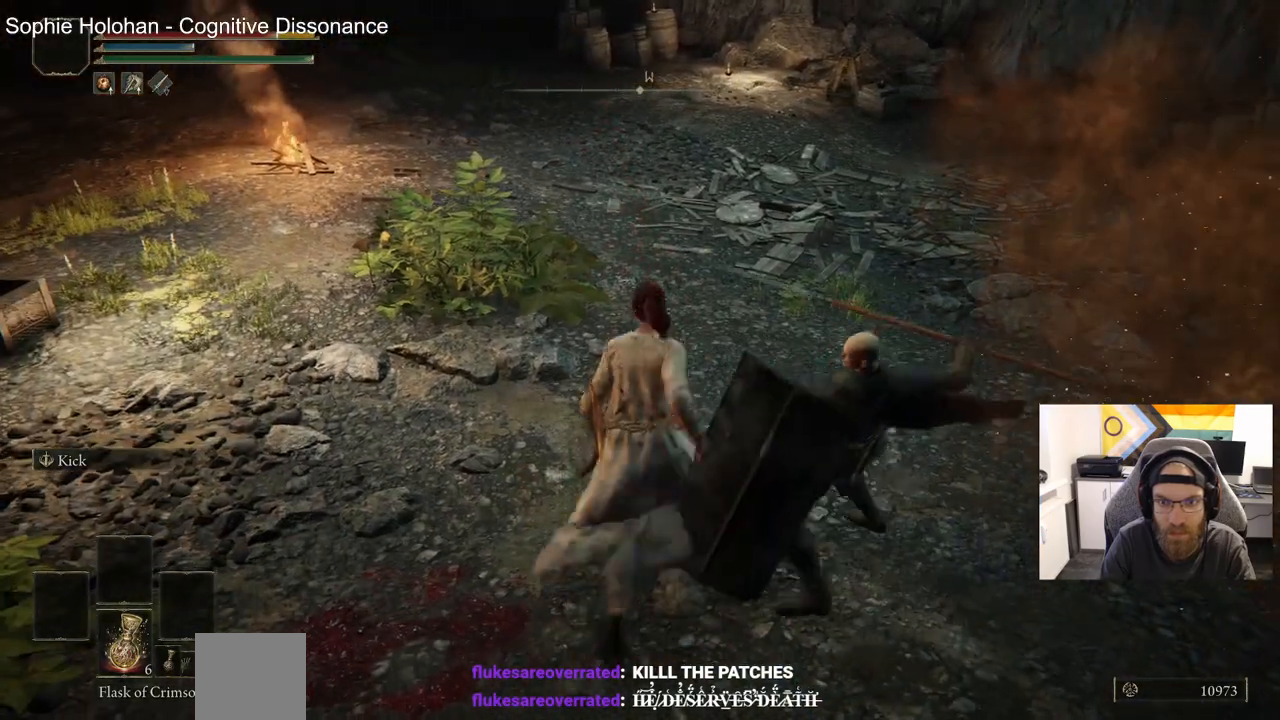
{"buttons": [], "left_stick": "up", "right_stick": "right", "events": [[50, "CIRCLE", "up"]]}
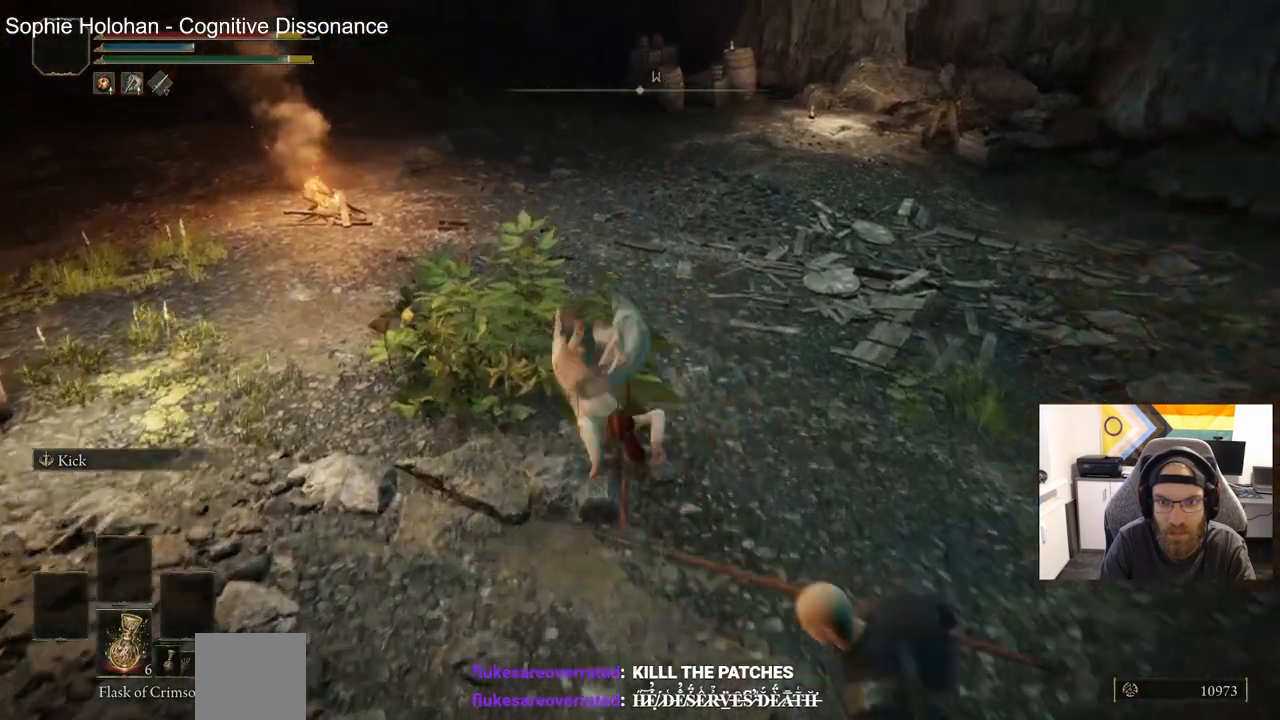
{"buttons": ["CIRCLE"], "left_stick": "up", "right_stick": "right", "events": [[50, "CIRCLE", "down"]]}
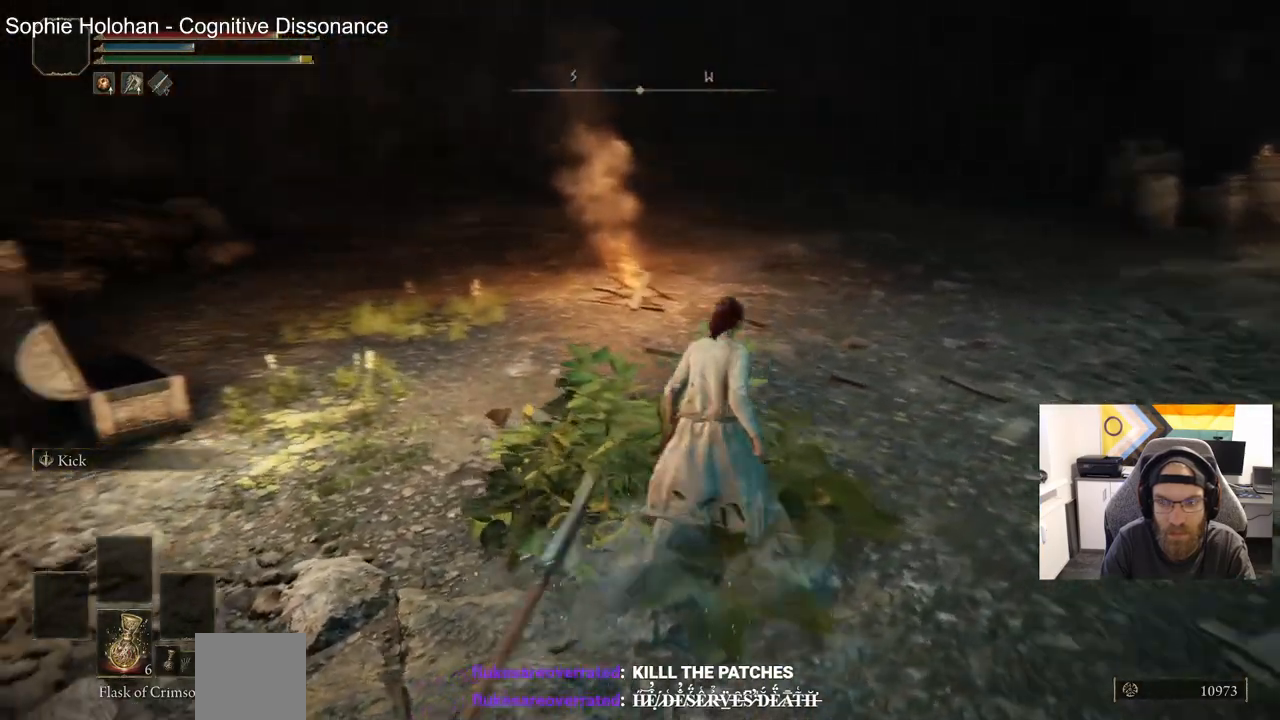
{"buttons": ["CIRCLE"], "left_stick": "up-right", "right_stick": "left", "events": [[150, "right_stick", "left"], [233, "left_stick", "up-right"]]}
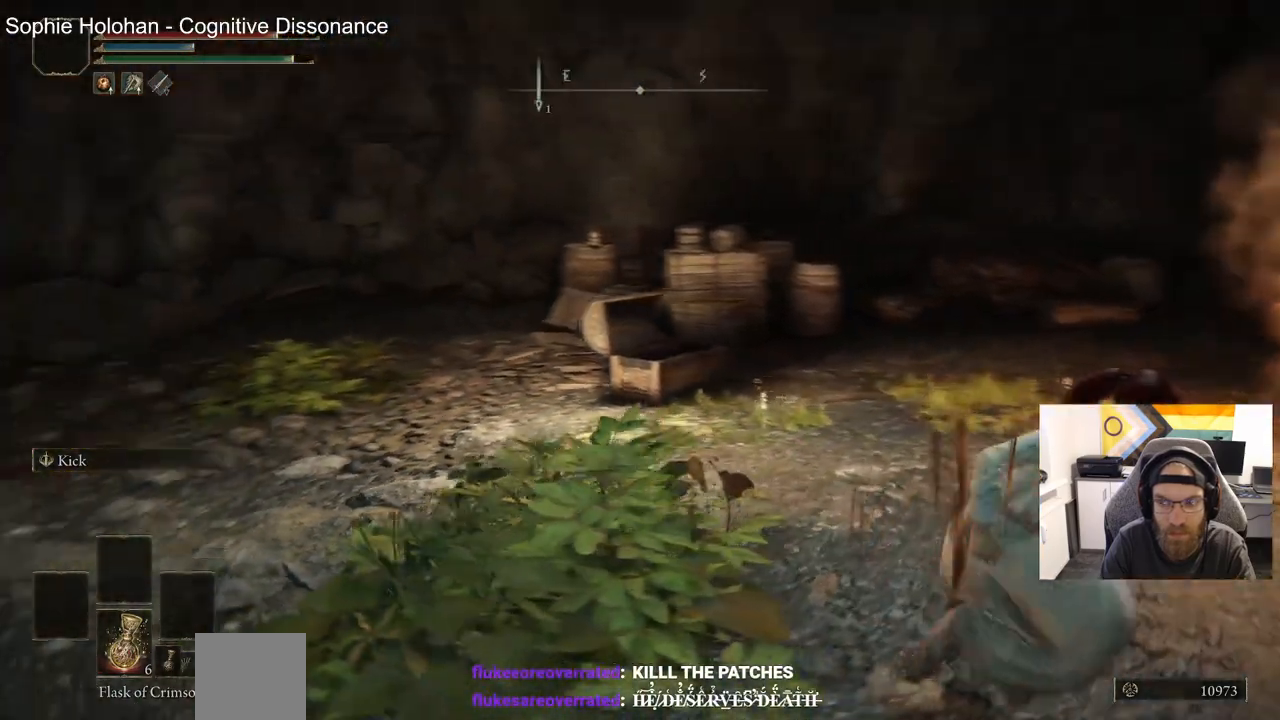
{"buttons": ["CIRCLE"], "left_stick": "down-right", "right_stick": "center", "events": [[17, "left_stick", "right"], [233, "right_stick", "center"], [367, "left_stick", "down-right"]]}